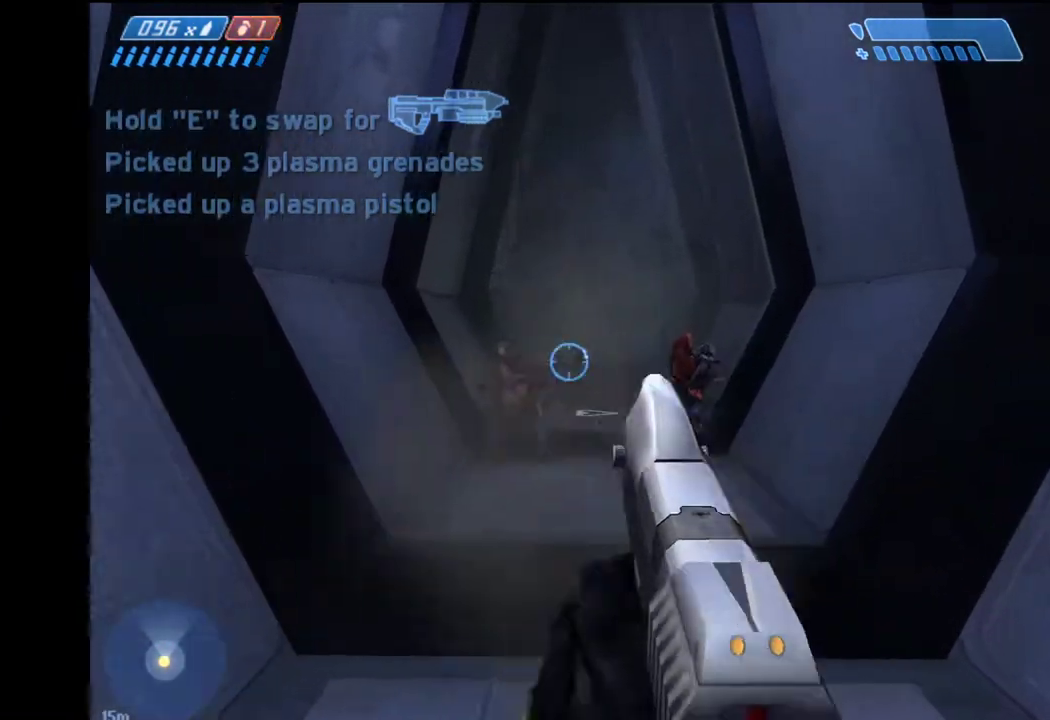
Gameplay with keyboard and mouse; each line is a JSON object with the keys and mouse buttons held at the frame after it. "events" lists presses ("down") and releases ("up") of "1", "2", "4", "a", "ctrl", "d", "e", "escape", "f", "g", "q", "r", "return", "s", "shift", "space", "tab", "w", "mouse_left" and "mouse_right" between this image and that frame as [ms after this image, input, new state], when the widget could be followed in between. "mouse_left", "mouse_right" = the "left", "right" buttons of the "mouse" list. No other keys are recorded. "mouse_move" is the direction in which the mouse moves at that frame (one of eight, or "still"), when it could be read.
{"keys": ["w"], "mouse": [], "mouse_move": "right", "events": [[67, "mouse_left", "down"], [167, "mouse_left", "up"], [267, "mouse_left", "down"], [400, "mouse_left", "up"]]}
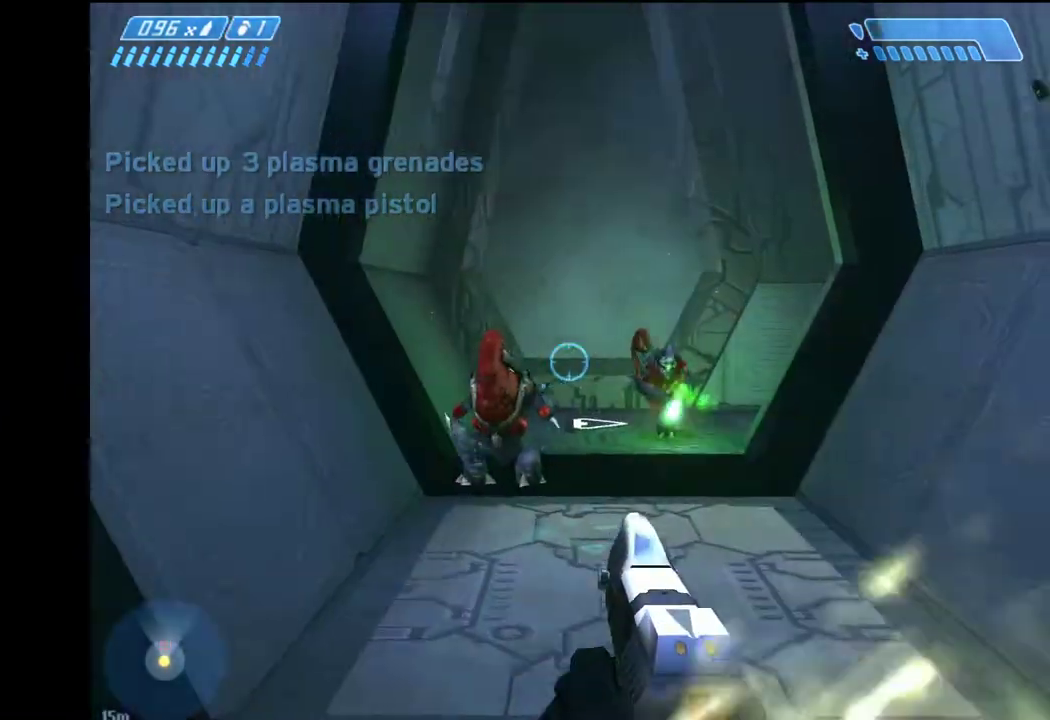
{"keys": ["s"], "mouse": [], "mouse_move": "left", "events": [[133, "d", "down"], [183, "mouse_left", "down"], [267, "mouse_left", "up"], [317, "w", "up"], [417, "s", "down"], [467, "d", "up"]]}
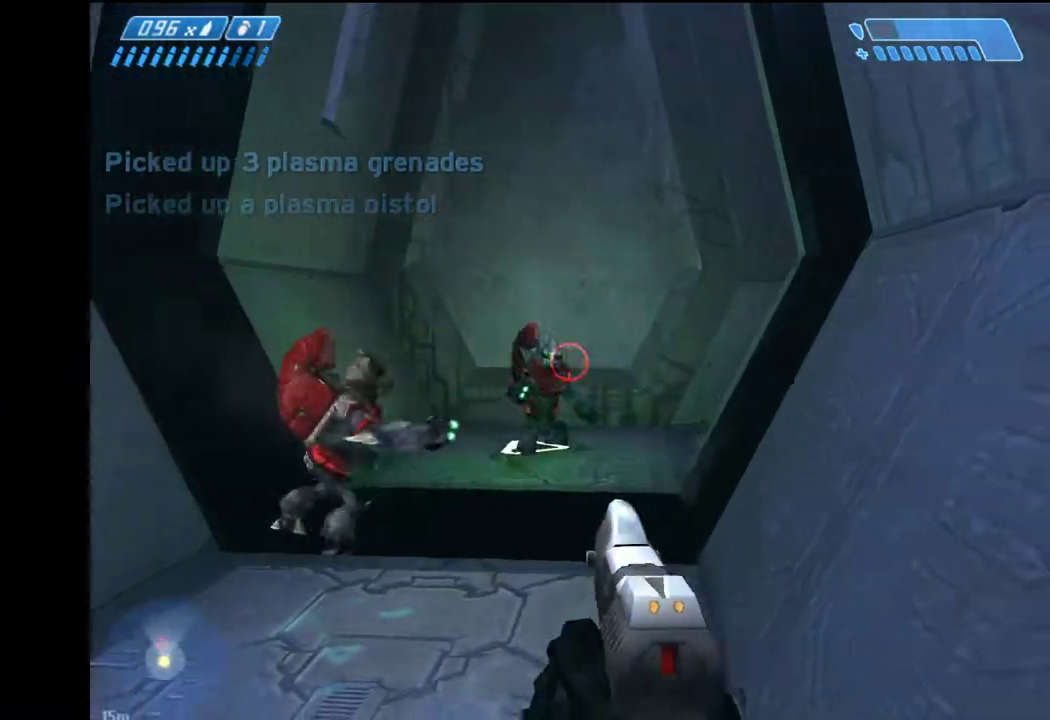
{"keys": ["s"], "mouse": ["left"], "mouse_move": "right", "events": [[17, "a", "down"], [50, "mouse_left", "down"], [200, "mouse_left", "up"], [250, "a", "up"], [483, "mouse_left", "down"]]}
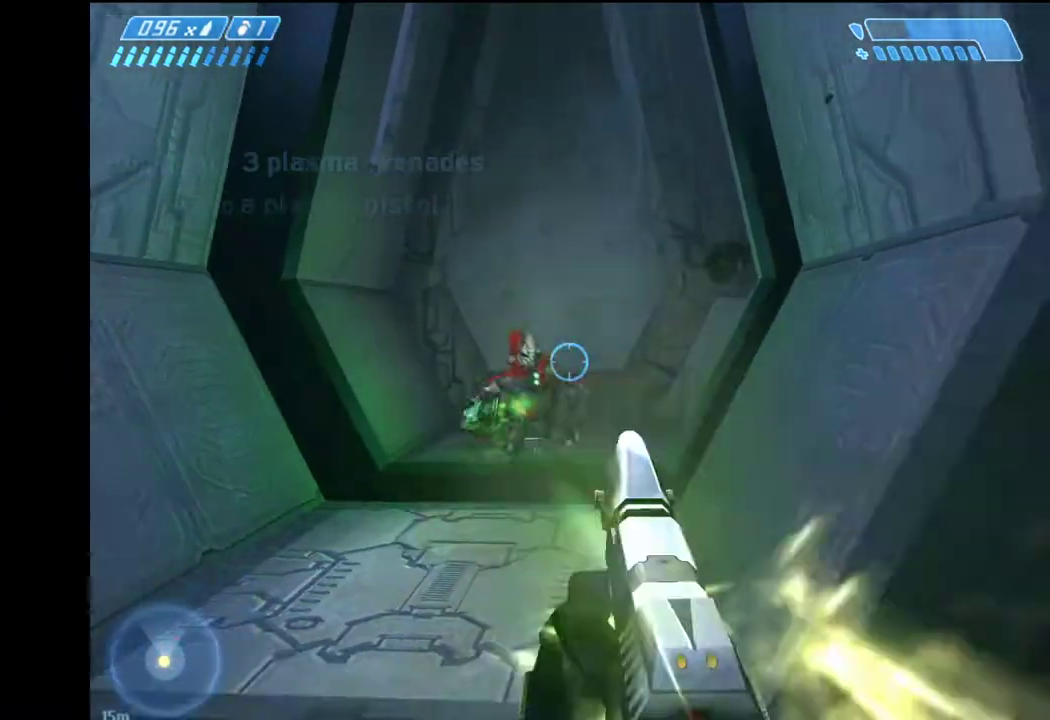
{"keys": ["a", "w"], "mouse": [], "mouse_move": "still", "events": [[33, "mouse_left", "up"], [267, "a", "down"], [267, "mouse_left", "down"], [300, "s", "up"], [400, "w", "down"], [450, "mouse_left", "up"]]}
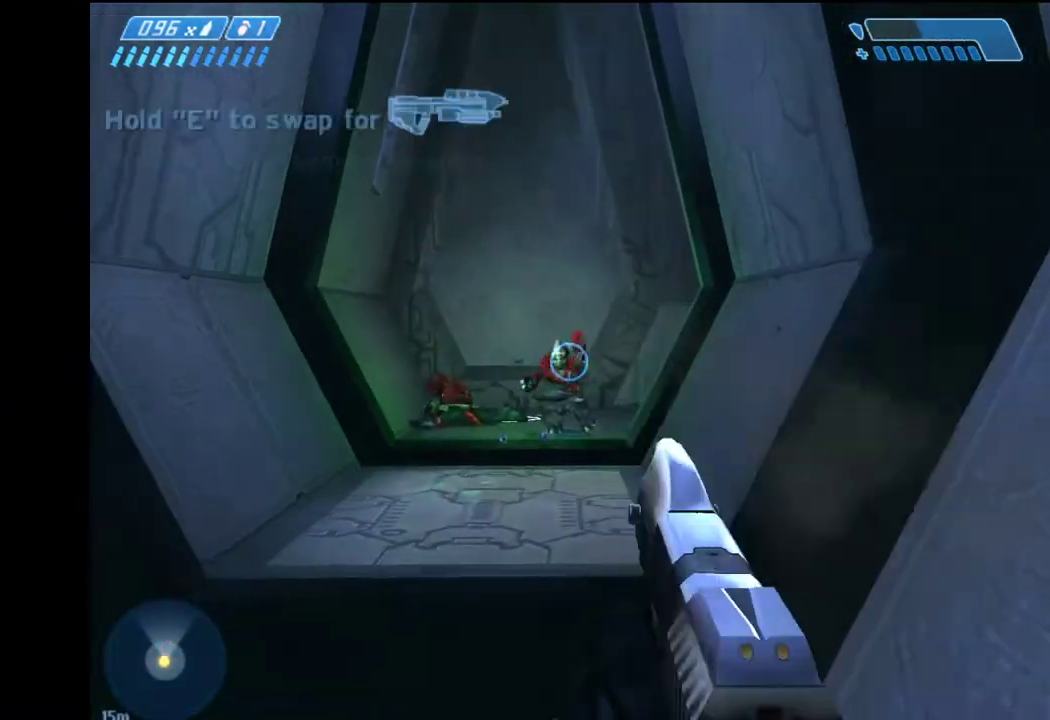
{"keys": ["a", "w"], "mouse": [], "mouse_move": "right", "events": [[83, "mouse_left", "down"], [233, "mouse_left", "up"]]}
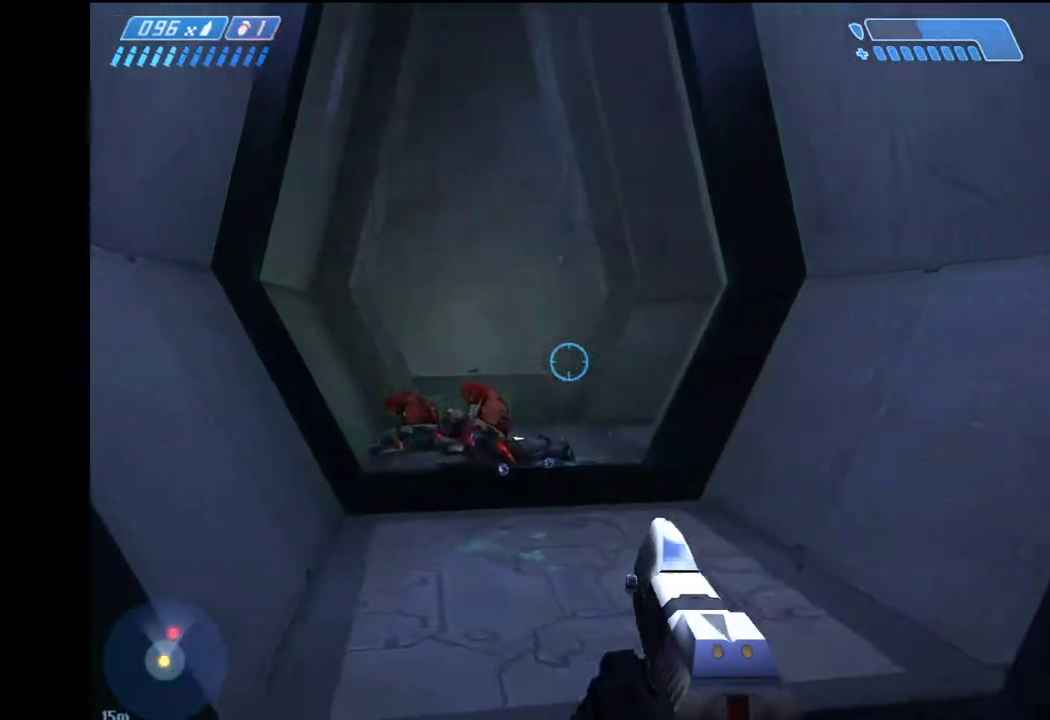
{"keys": ["a", "w"], "mouse": [], "mouse_move": "still", "events": [[50, "a", "up"], [150, "a", "down"]]}
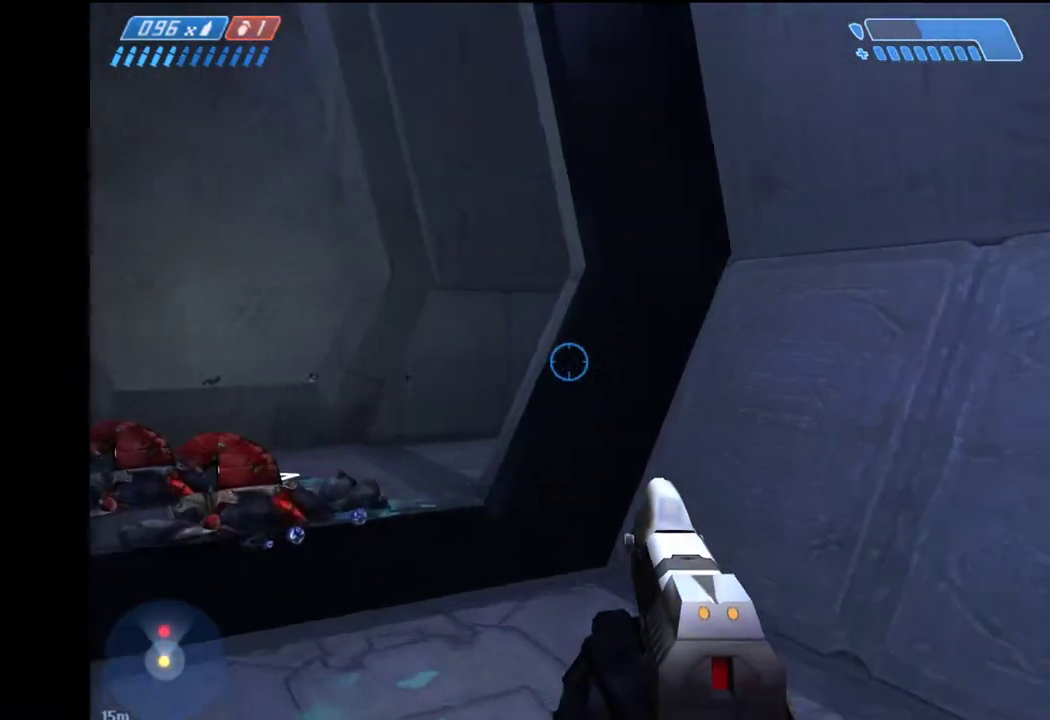
{"keys": ["a", "w"], "mouse": [], "mouse_move": "still", "events": []}
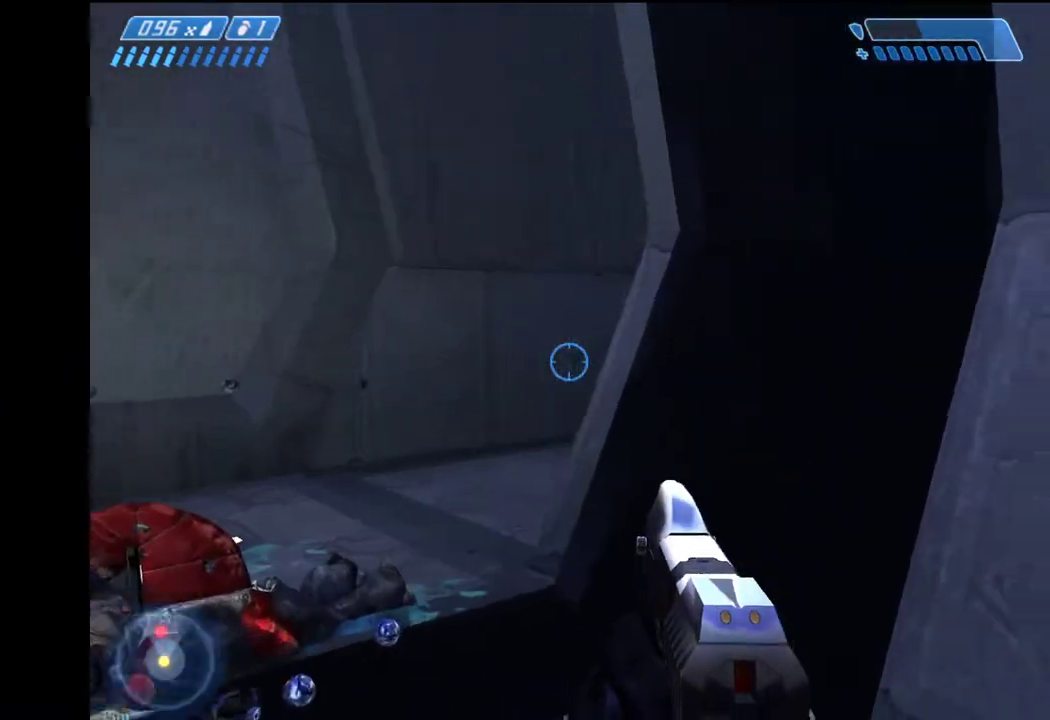
{"keys": ["a", "w"], "mouse": [], "mouse_move": "still", "events": []}
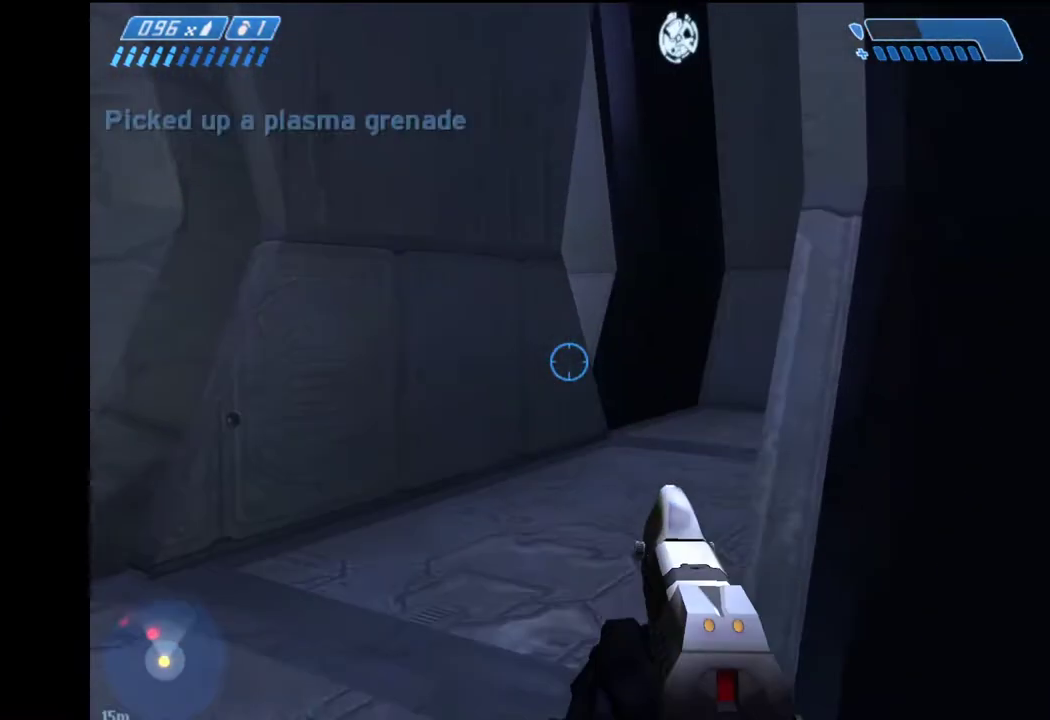
{"keys": ["r", "w"], "mouse": [], "mouse_move": "still", "events": [[67, "a", "up"], [333, "r", "down"], [383, "r", "up"], [433, "r", "down"]]}
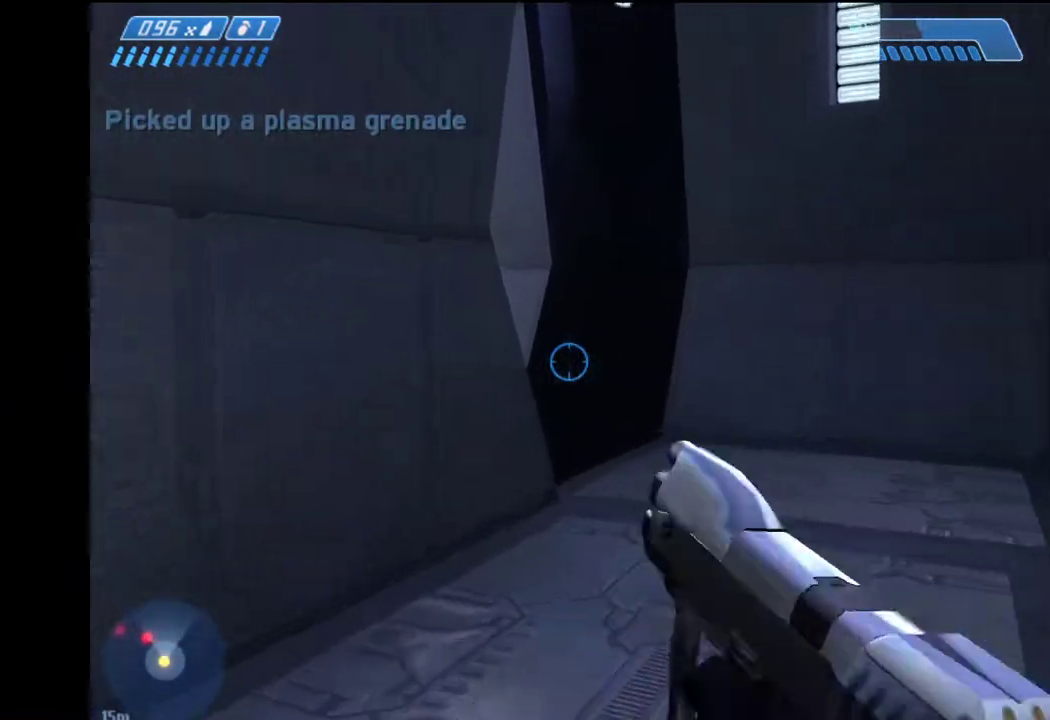
{"keys": ["d", "w"], "mouse": ["left"], "mouse_move": "left", "events": [[33, "1", "down"], [33, "r", "up"], [67, "mouse_left", "down"], [117, "1", "up"], [117, "d", "down"]]}
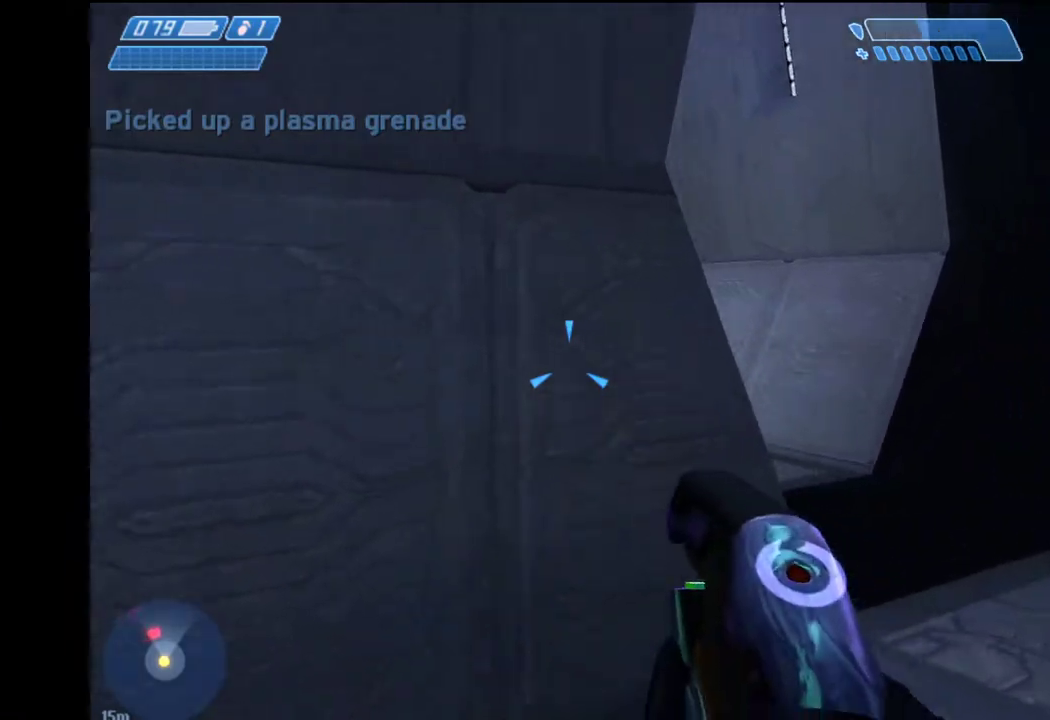
{"keys": ["d"], "mouse": ["left"], "mouse_move": "left", "events": [[133, "w", "up"]]}
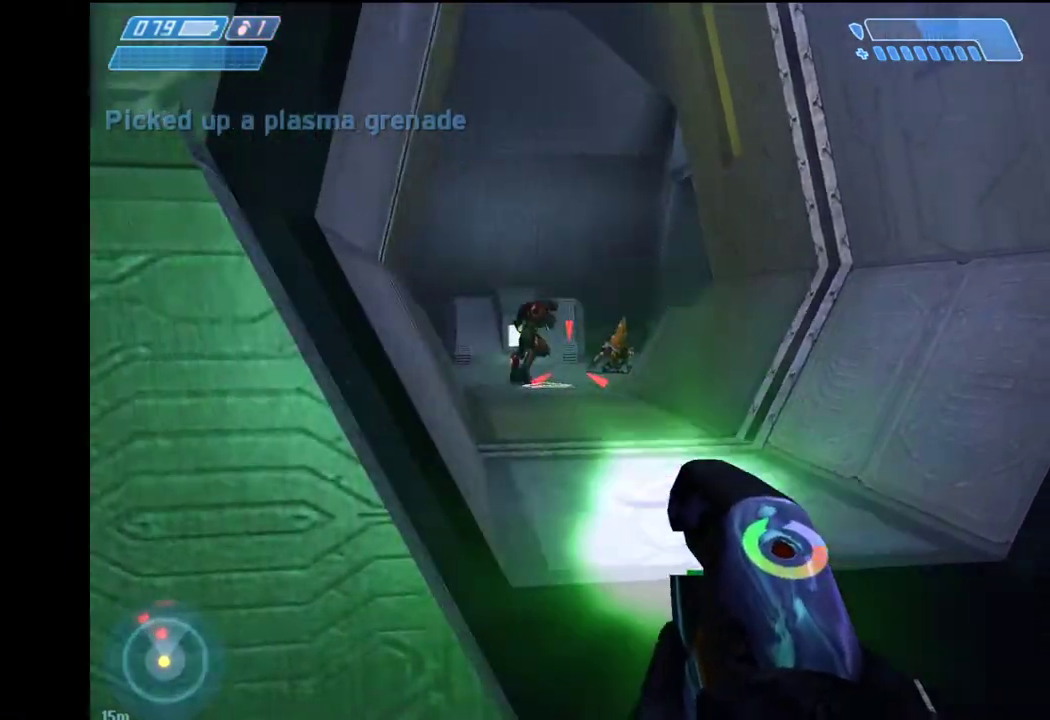
{"keys": ["w"], "mouse": [], "mouse_move": "still", "events": [[200, "w", "down"], [300, "mouse_left", "up"], [433, "d", "up"]]}
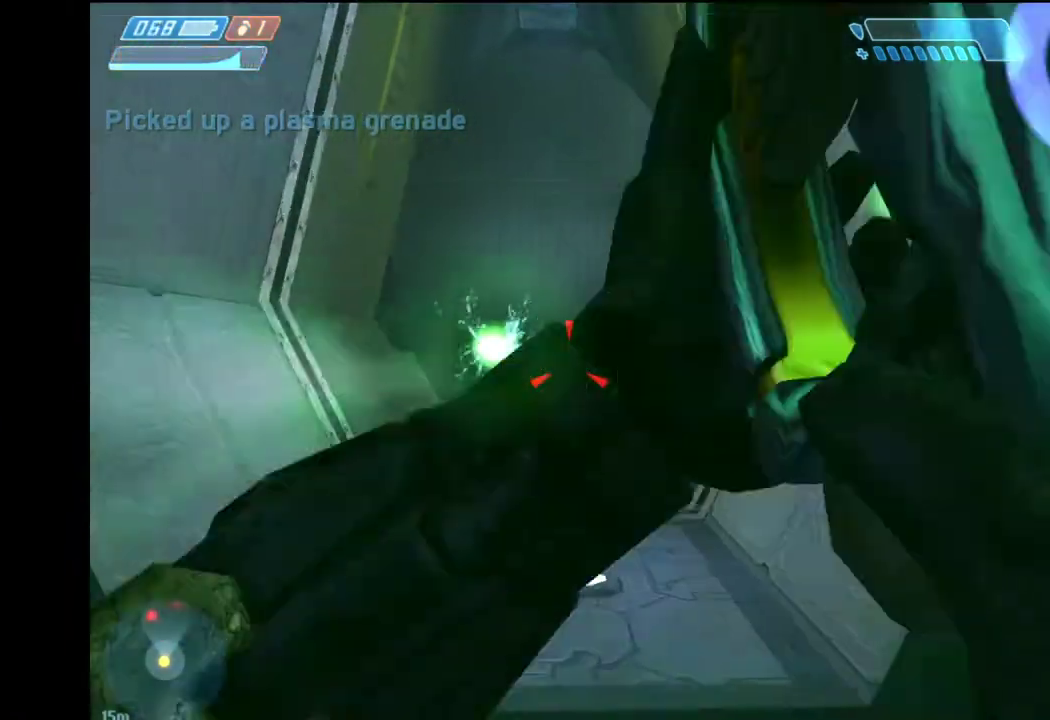
{"keys": ["w"], "mouse": [], "mouse_move": "still", "events": [[33, "1", "down"], [117, "1", "up"], [400, "a", "down"], [500, "a", "up"]]}
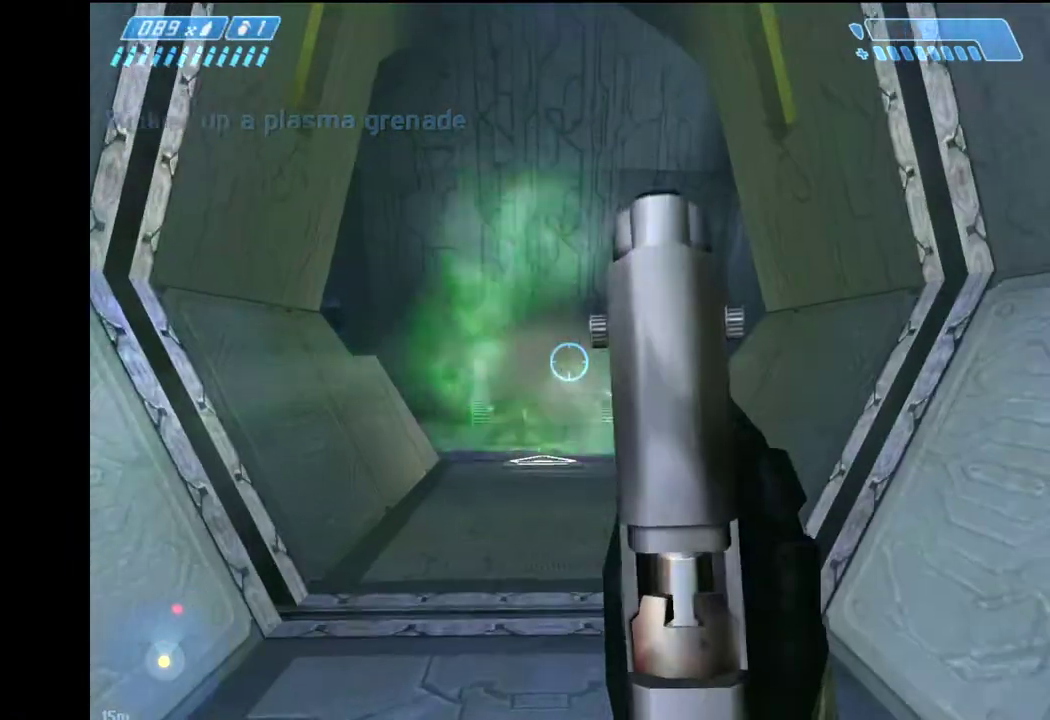
{"keys": ["w"], "mouse": ["left"], "mouse_move": "still", "events": [[233, "mouse_left", "down"], [317, "mouse_left", "up"], [467, "mouse_left", "down"]]}
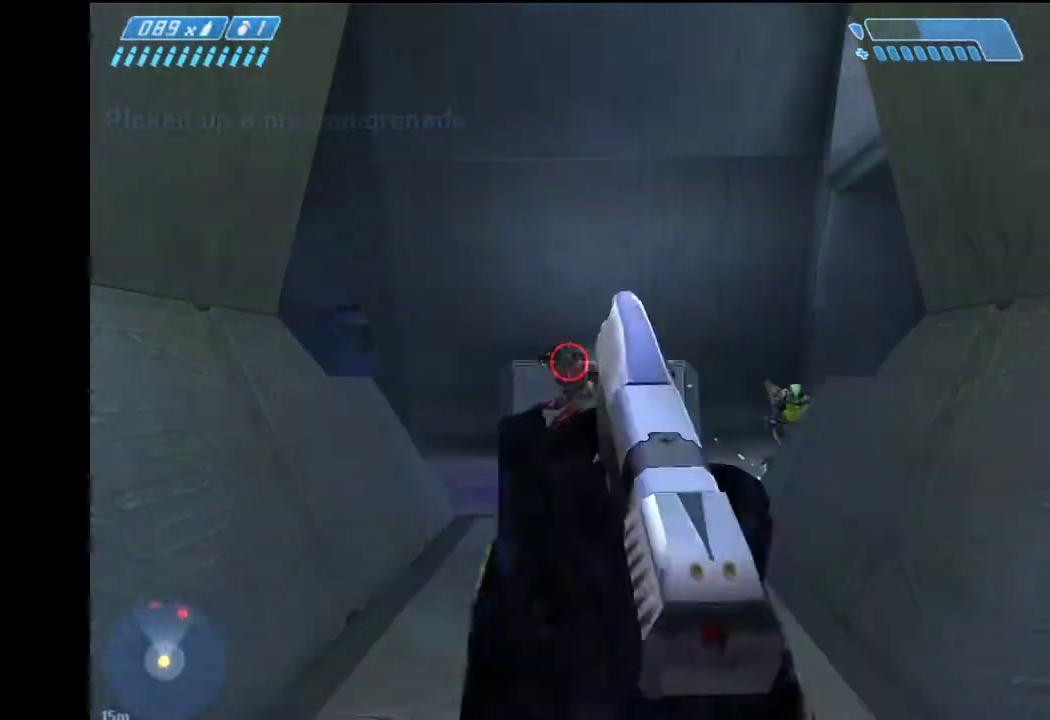
{"keys": ["s"], "mouse": [], "mouse_move": "left", "events": [[283, "w", "up"], [383, "s", "down"], [433, "mouse_left", "up"]]}
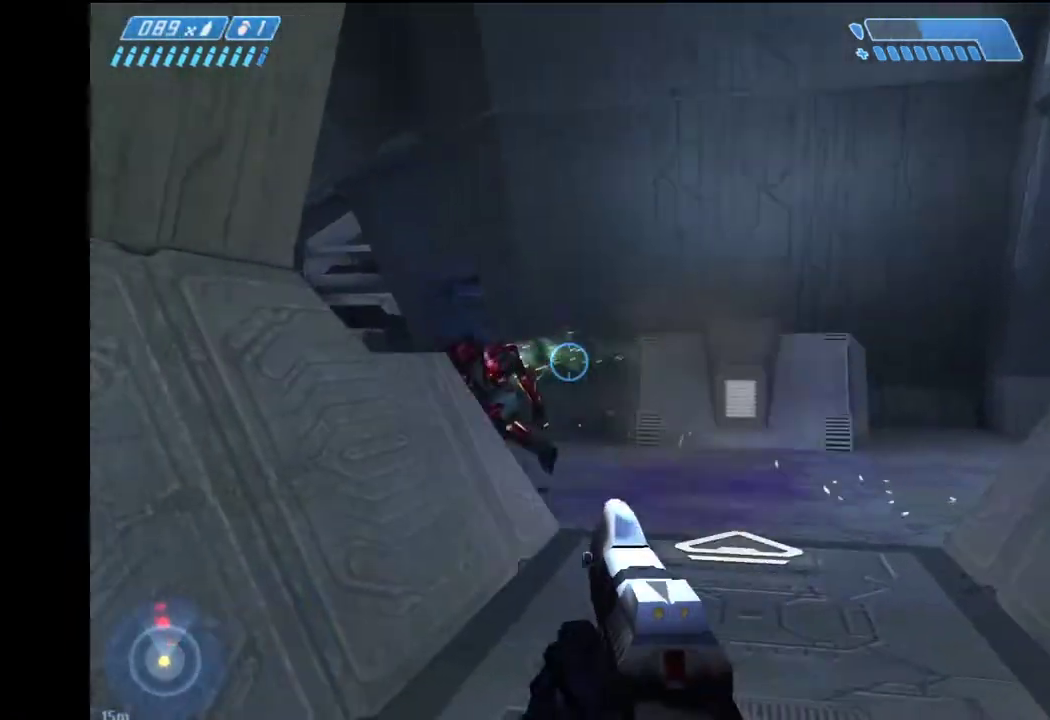
{"keys": ["d", "w"], "mouse": [], "mouse_move": "still", "events": [[33, "d", "down"], [67, "s", "up"], [117, "mouse_left", "down"], [267, "mouse_left", "up"], [267, "w", "down"]]}
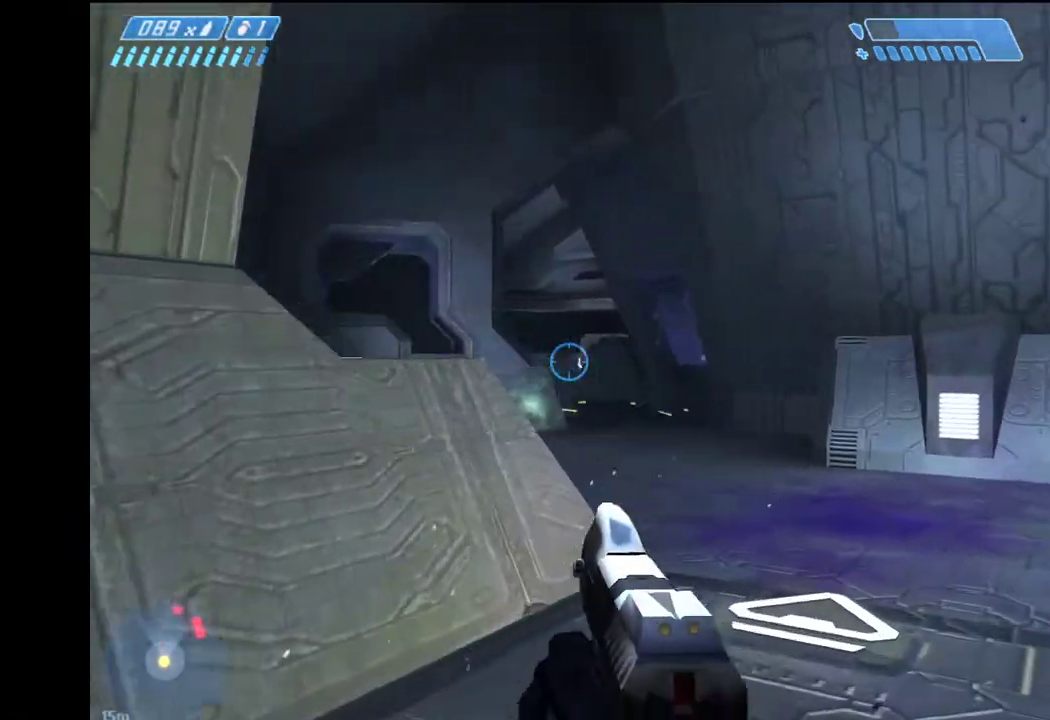
{"keys": ["d", "w"], "mouse": ["left"], "mouse_move": "left", "events": [[417, "mouse_left", "down"]]}
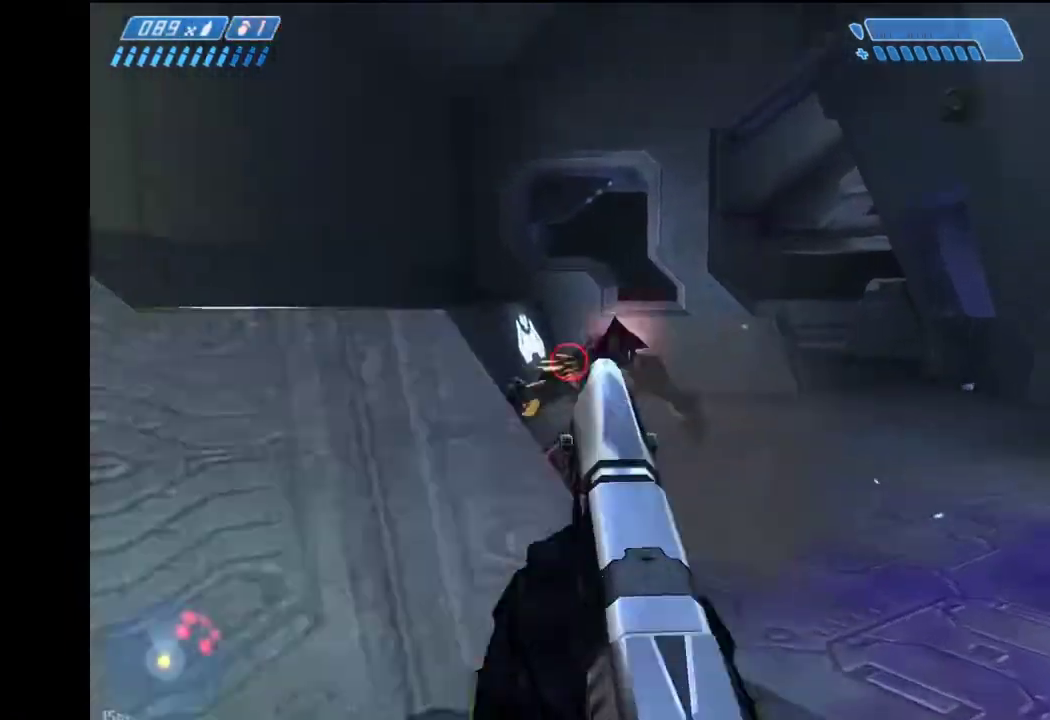
{"keys": ["w"], "mouse": [], "mouse_move": "still", "events": [[50, "mouse_left", "up"], [383, "d", "up"], [383, "mouse_left", "down"], [483, "mouse_left", "up"]]}
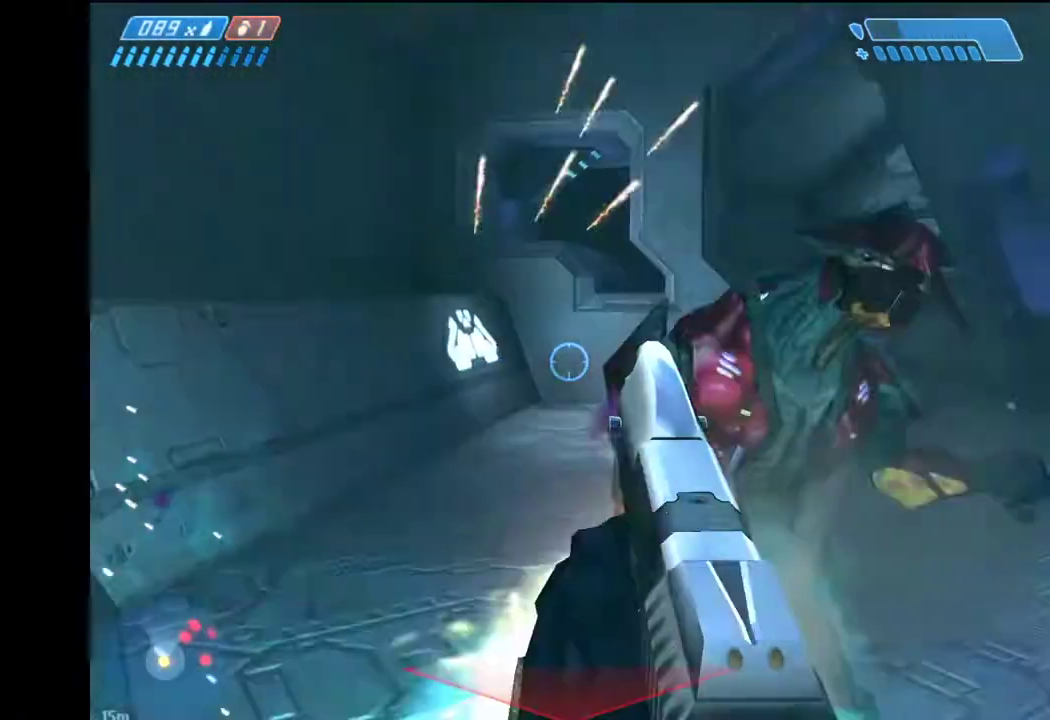
{"keys": ["a"], "mouse": [], "mouse_move": "right", "events": [[17, "d", "down"], [167, "q", "down"], [267, "q", "up"], [267, "w", "up"], [300, "a", "down"], [350, "d", "up"], [400, "s", "down"], [500, "s", "up"]]}
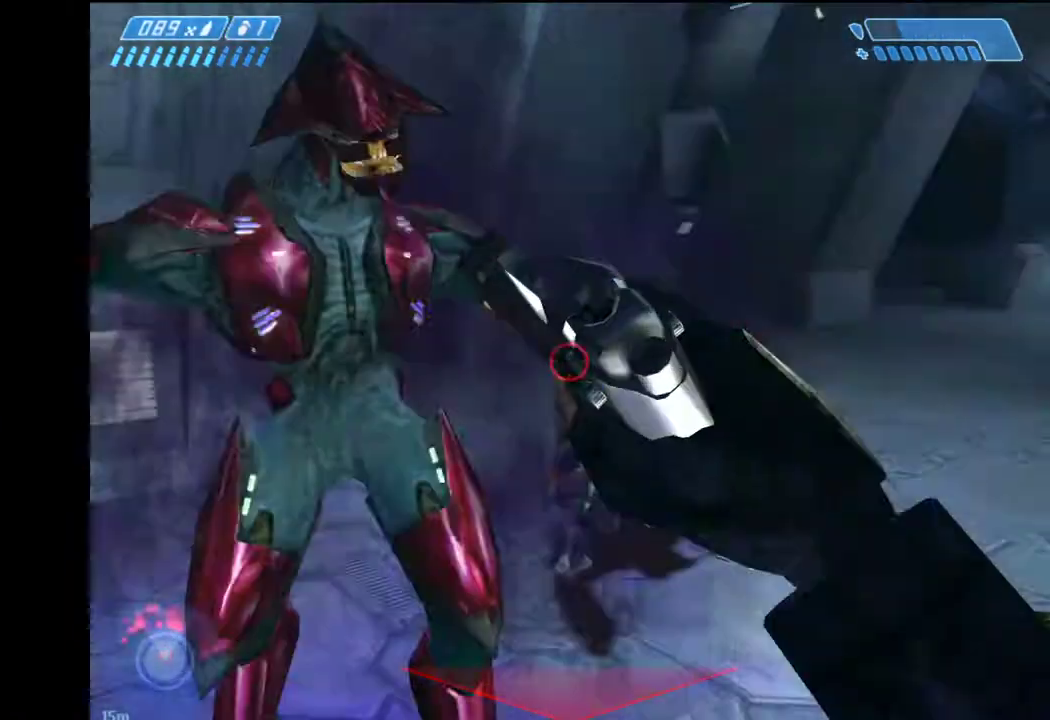
{"keys": ["a", "s"], "mouse": ["left"], "mouse_move": "right", "events": [[133, "s", "down"], [467, "mouse_left", "down"]]}
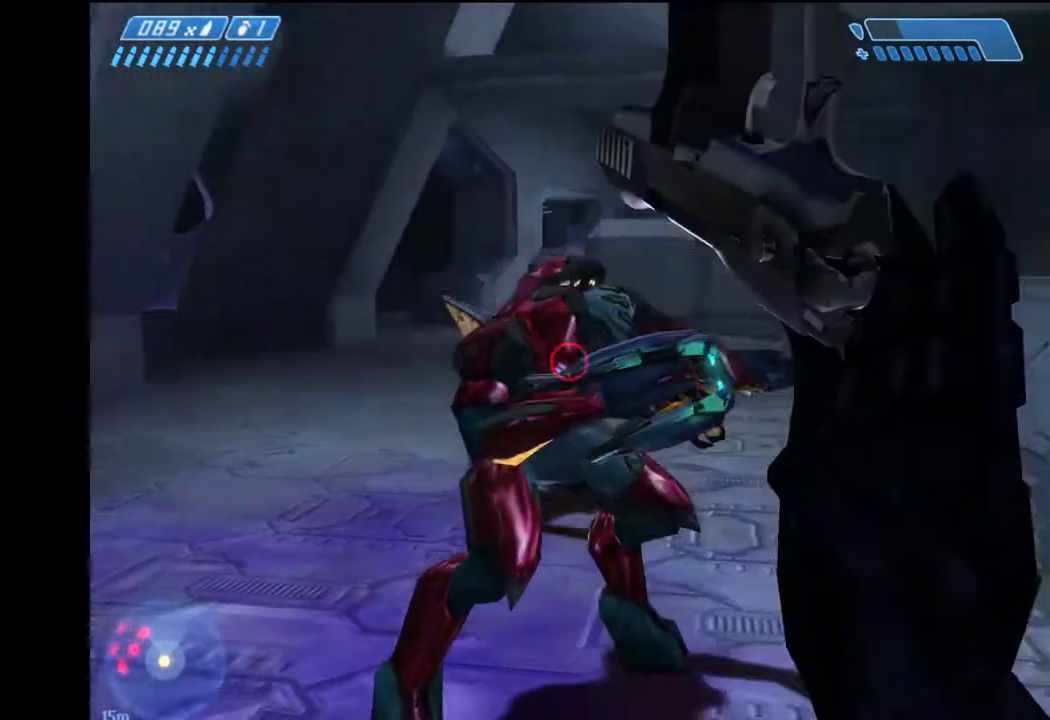
{"keys": ["s"], "mouse": ["left"], "mouse_move": "still", "events": [[100, "a", "up"]]}
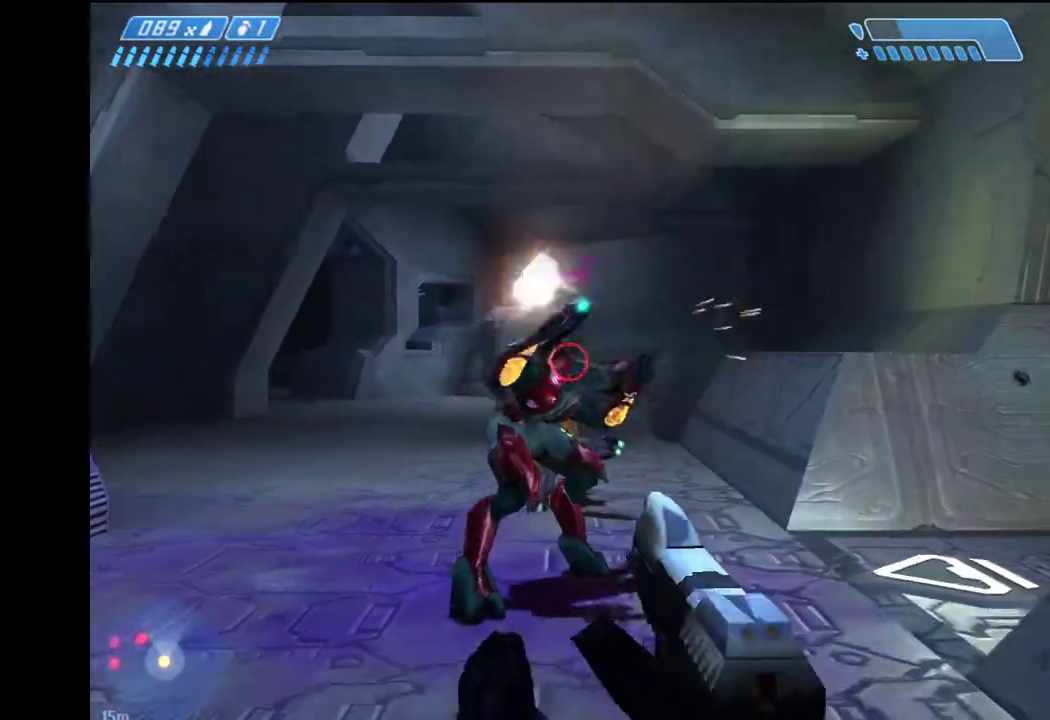
{"keys": ["a", "s"], "mouse": [], "mouse_move": "still", "events": [[217, "a", "down"], [217, "mouse_left", "up"], [350, "mouse_left", "down"], [500, "mouse_left", "up"]]}
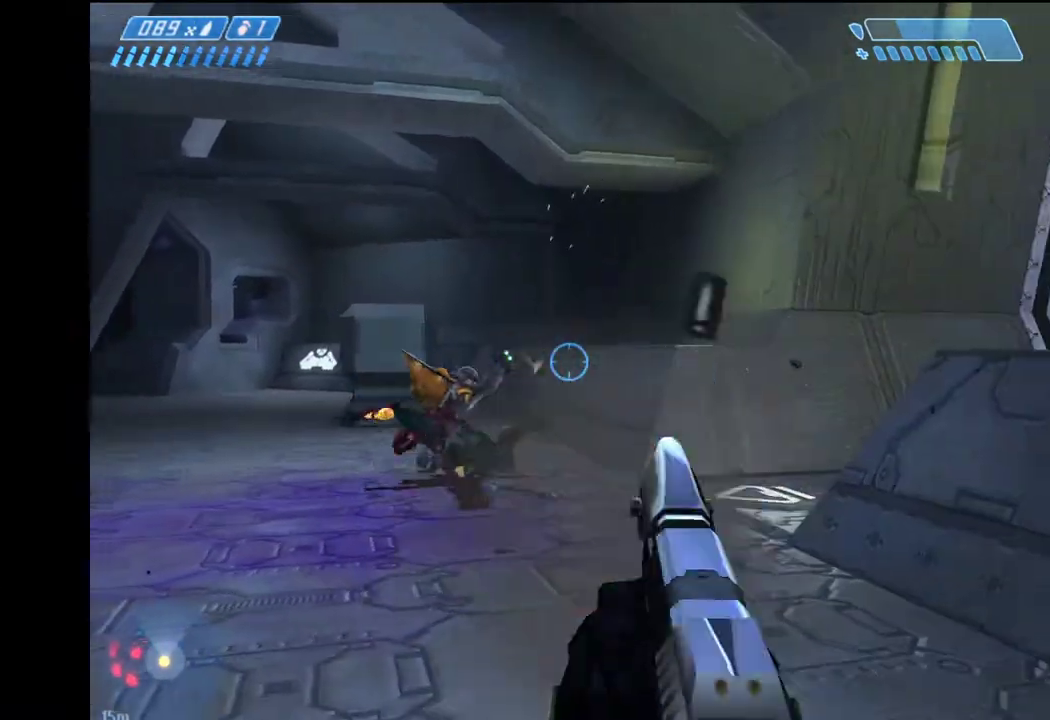
{"keys": ["w"], "mouse": [], "mouse_move": "left", "events": [[33, "a", "up"], [83, "a", "down"], [183, "s", "up"], [283, "w", "down"], [417, "a", "up"]]}
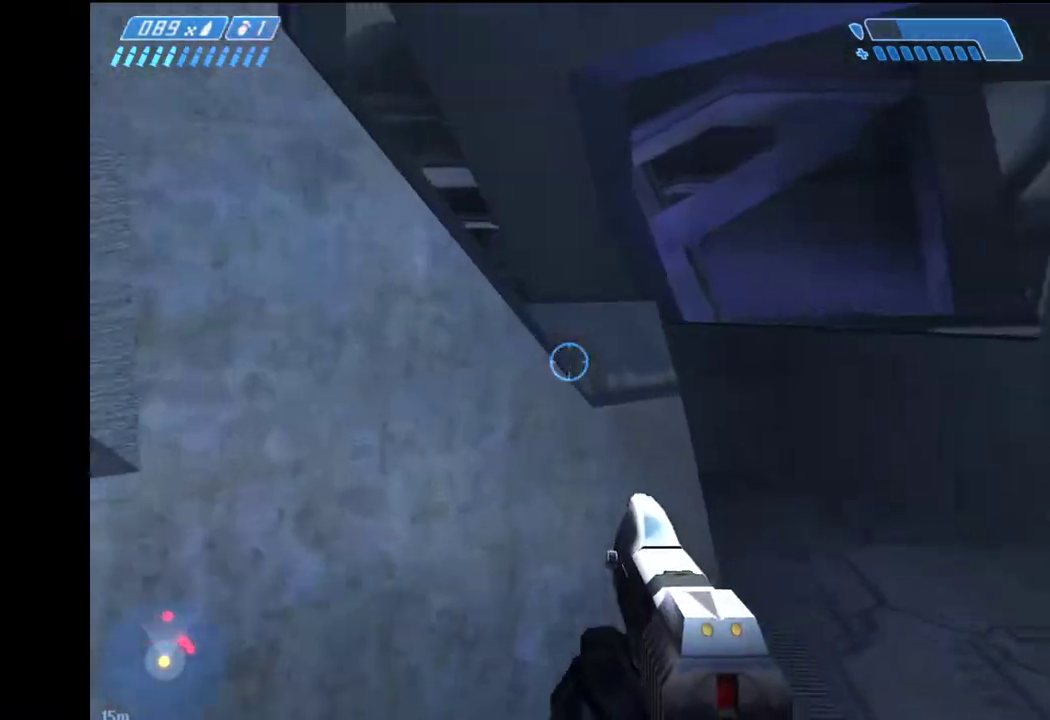
{"keys": ["w"], "mouse": [], "mouse_move": "left", "events": [[250, "r", "down"], [300, "r", "up"], [383, "r", "down"], [433, "r", "up"]]}
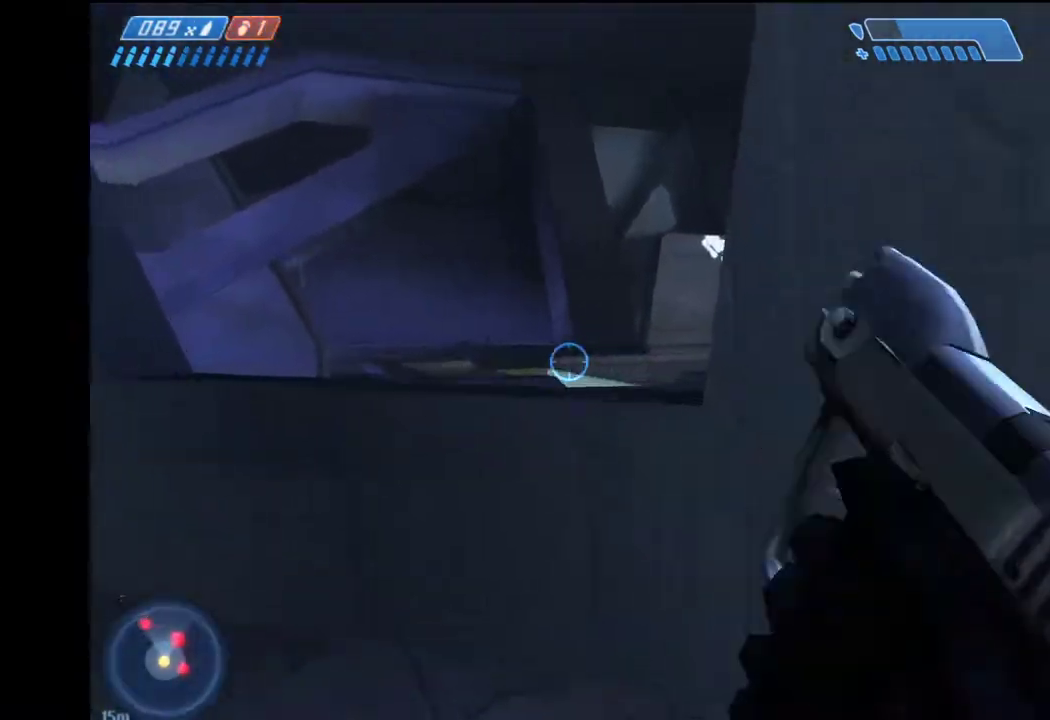
{"keys": ["a", "w"], "mouse": [], "mouse_move": "left", "events": [[117, "2", "down"], [217, "2", "up"], [500, "a", "down"]]}
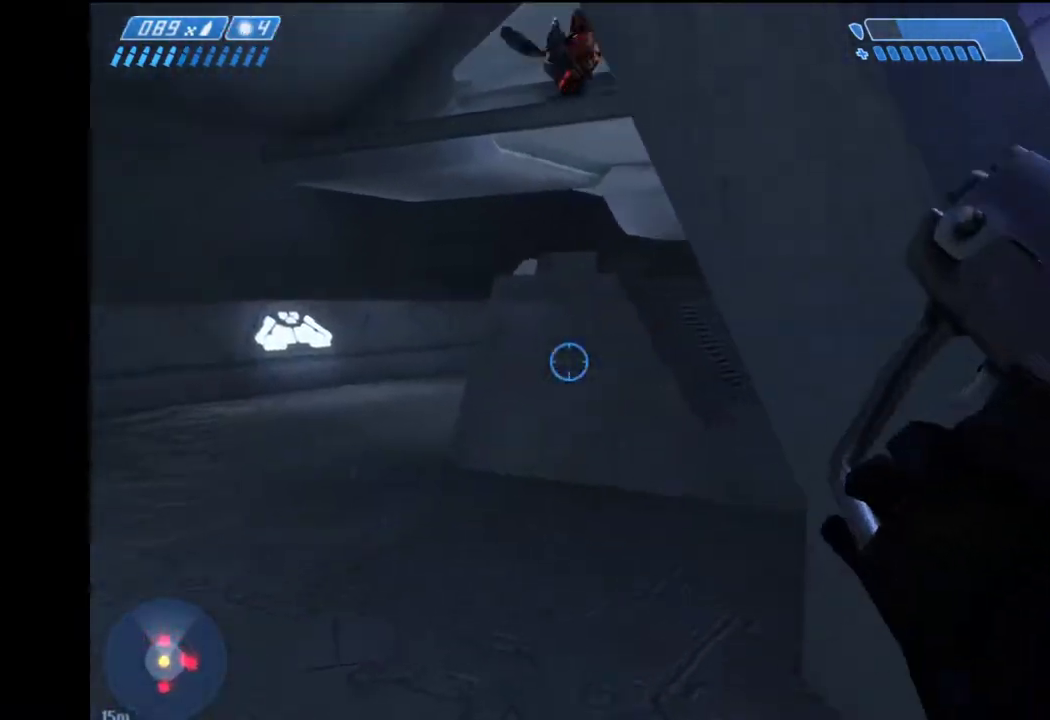
{"keys": ["w"], "mouse": [], "mouse_move": "right", "events": [[417, "a", "up"]]}
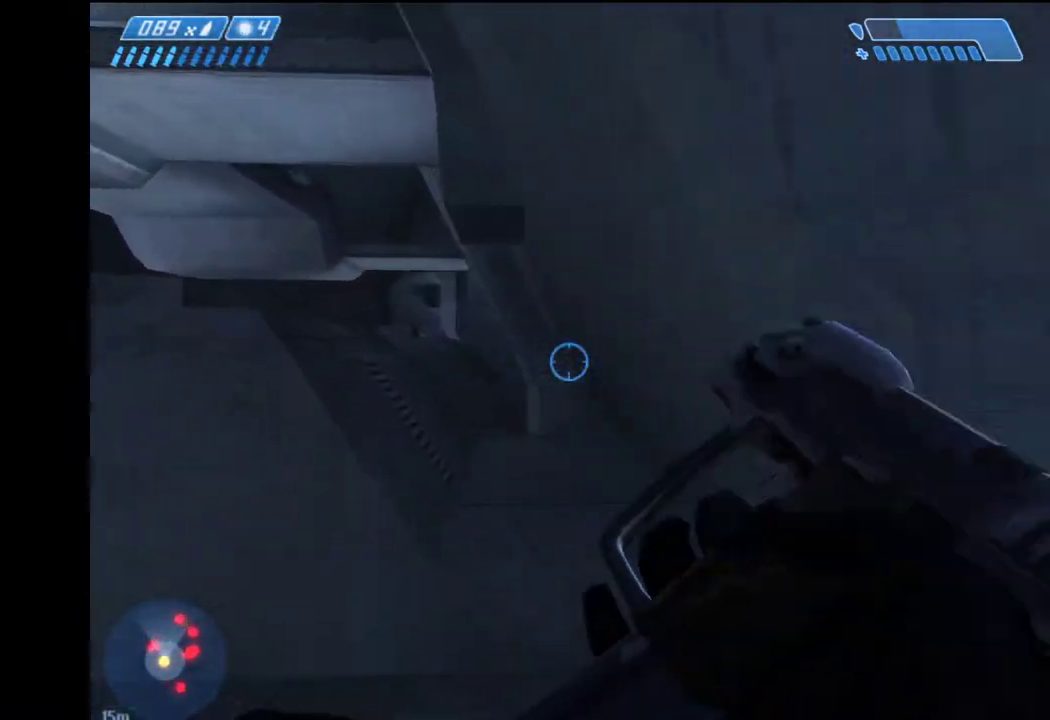
{"keys": ["w"], "mouse": [], "mouse_move": "still", "events": [[300, "g", "down"], [383, "g", "up"]]}
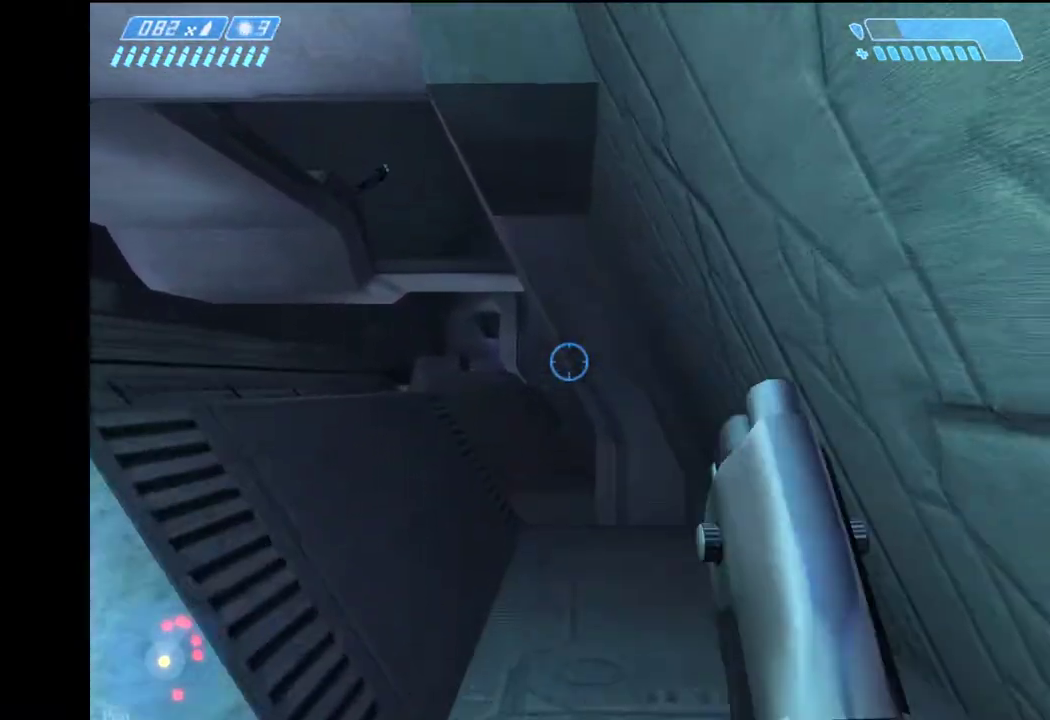
{"keys": ["a"], "mouse": [], "mouse_move": "down", "events": [[67, "w", "up"], [117, "a", "down"]]}
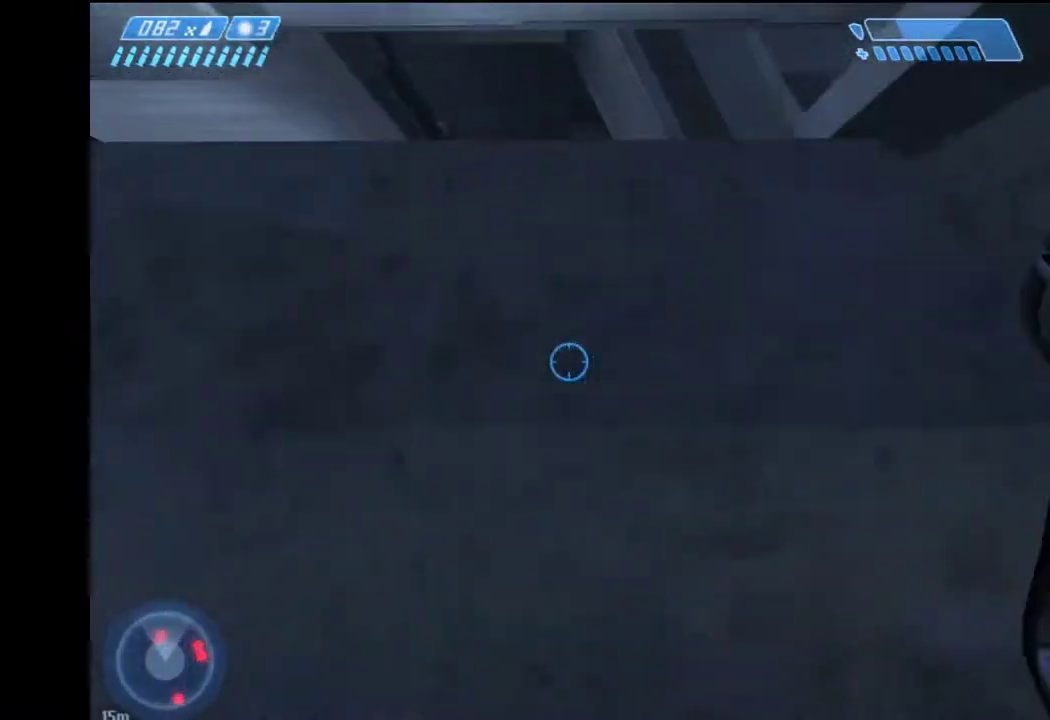
{"keys": ["a", "g", "w"], "mouse": [], "mouse_move": "still", "events": [[283, "w", "down"], [417, "g", "down"]]}